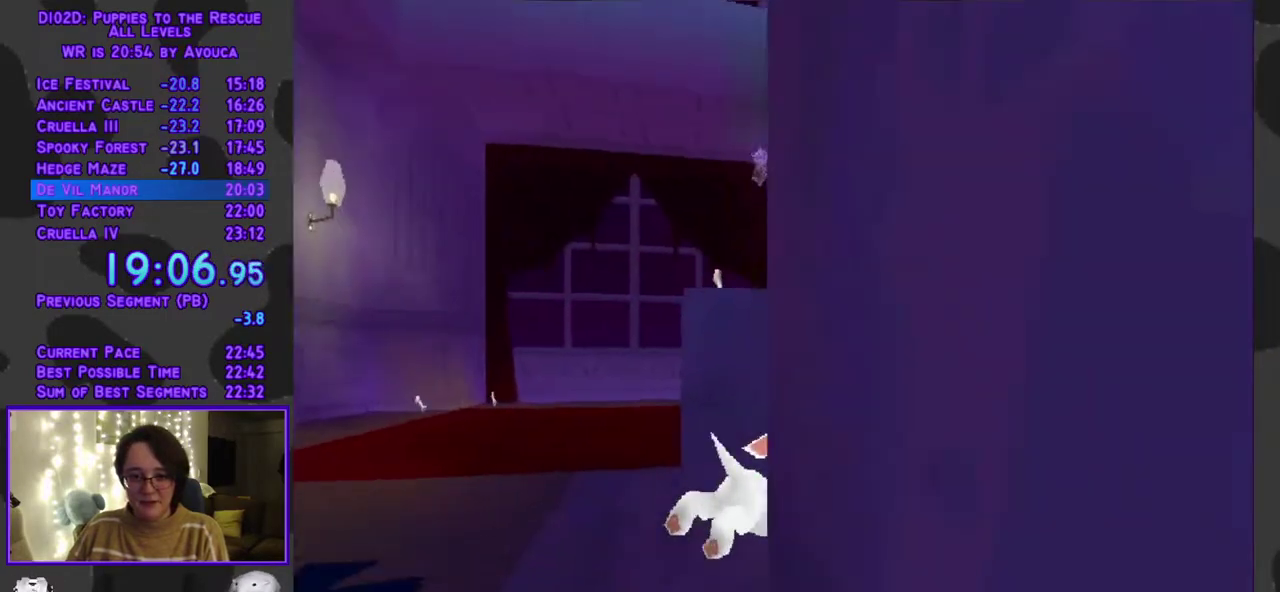
Gameplay with a controller (Xbox layout); each line is a JSON object with the inputs held at the frame after it. "events" lists button and stick changes between this image and that frame as [ms after this image, input, new state], when the widget could be followed in between. Not read: L3 R3 left_stick right_stick.
{"buttons": ["DPAD_UP"], "events": [[183, "A", "down"], [333, "DPAD_RIGHT", "up"], [367, "L1", "up"], [467, "A", "up"]]}
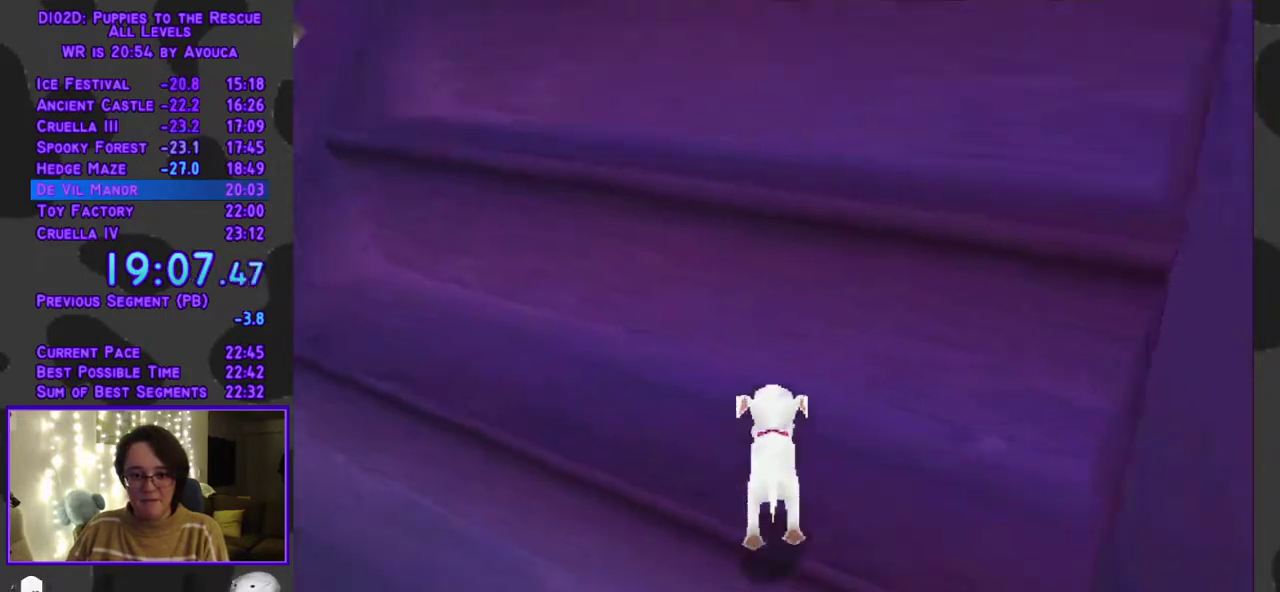
{"buttons": ["DPAD_UP"], "events": [[33, "DPAD_RIGHT", "down"], [133, "A", "down"], [133, "DPAD_RIGHT", "up"], [433, "A", "up"]]}
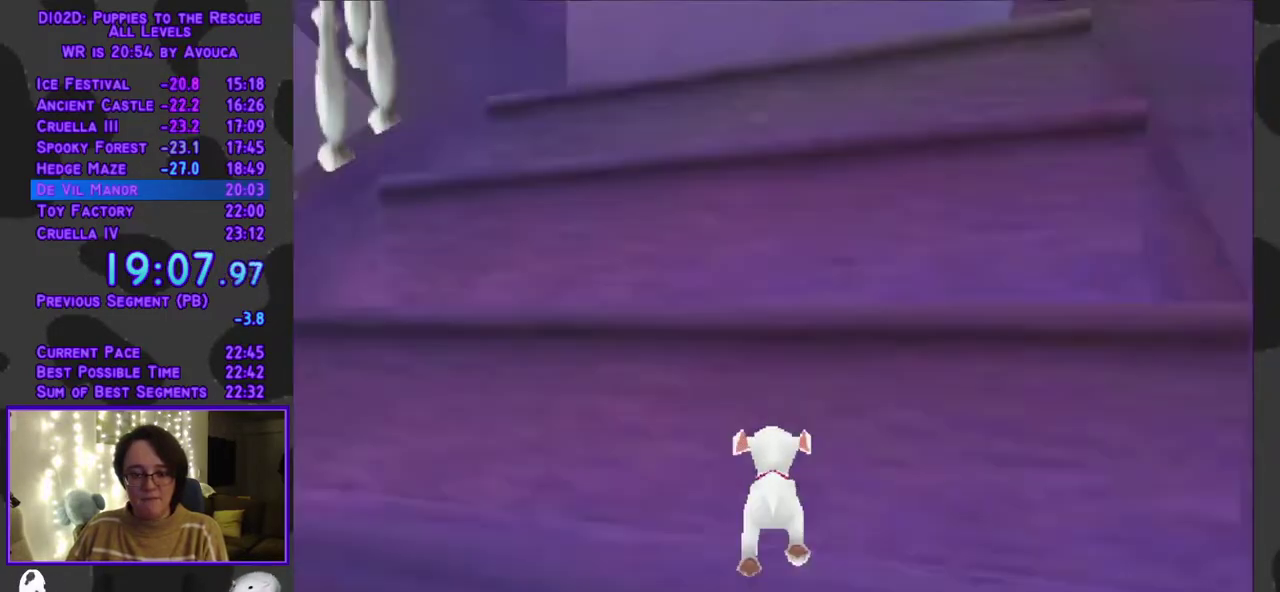
{"buttons": ["DPAD_UP"], "events": [[133, "A", "down"], [433, "A", "up"]]}
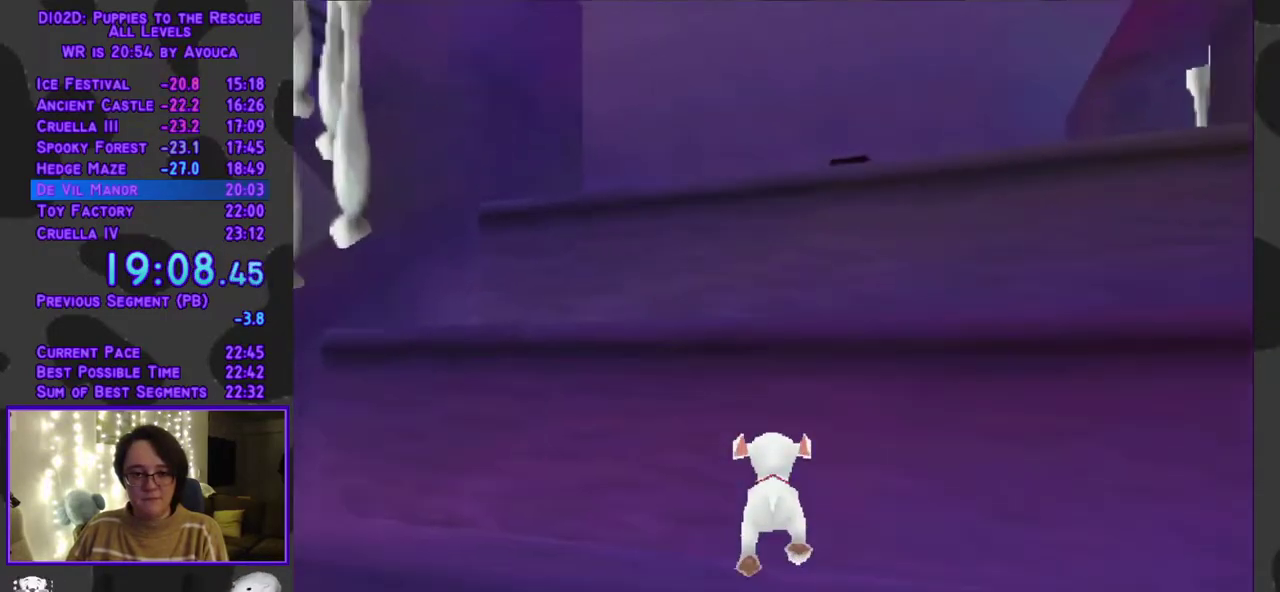
{"buttons": ["DPAD_UP"], "events": [[67, "A", "down"], [450, "A", "up"]]}
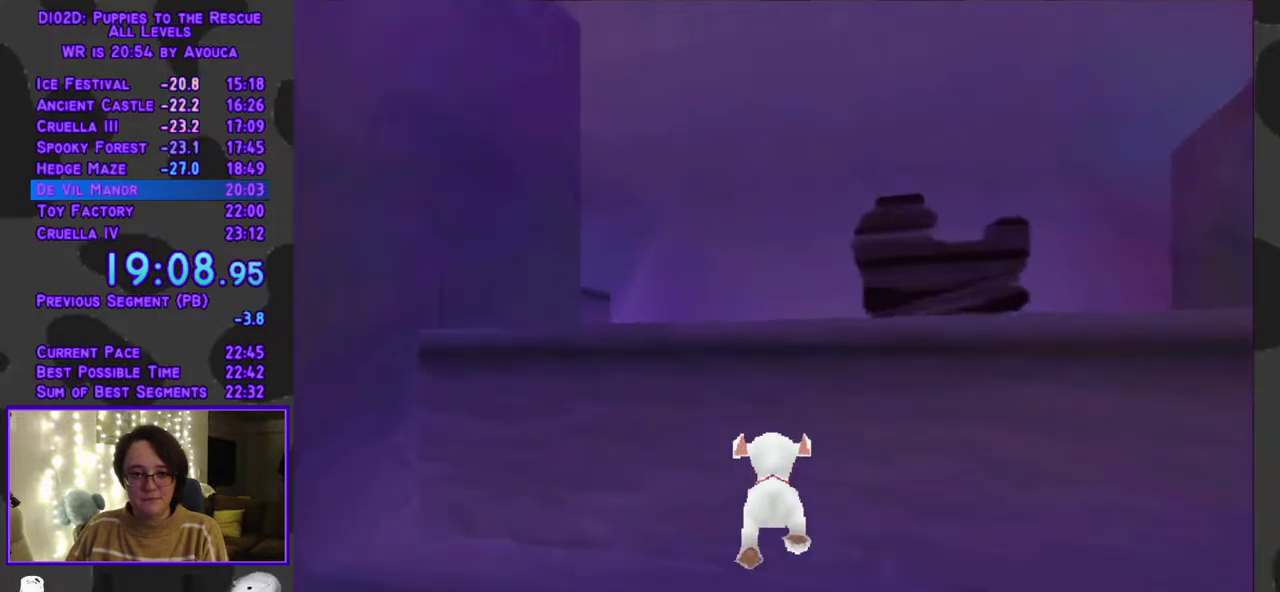
{"buttons": ["A", "R1", "DPAD_UP"], "events": [[150, "A", "down"], [350, "R1", "down"]]}
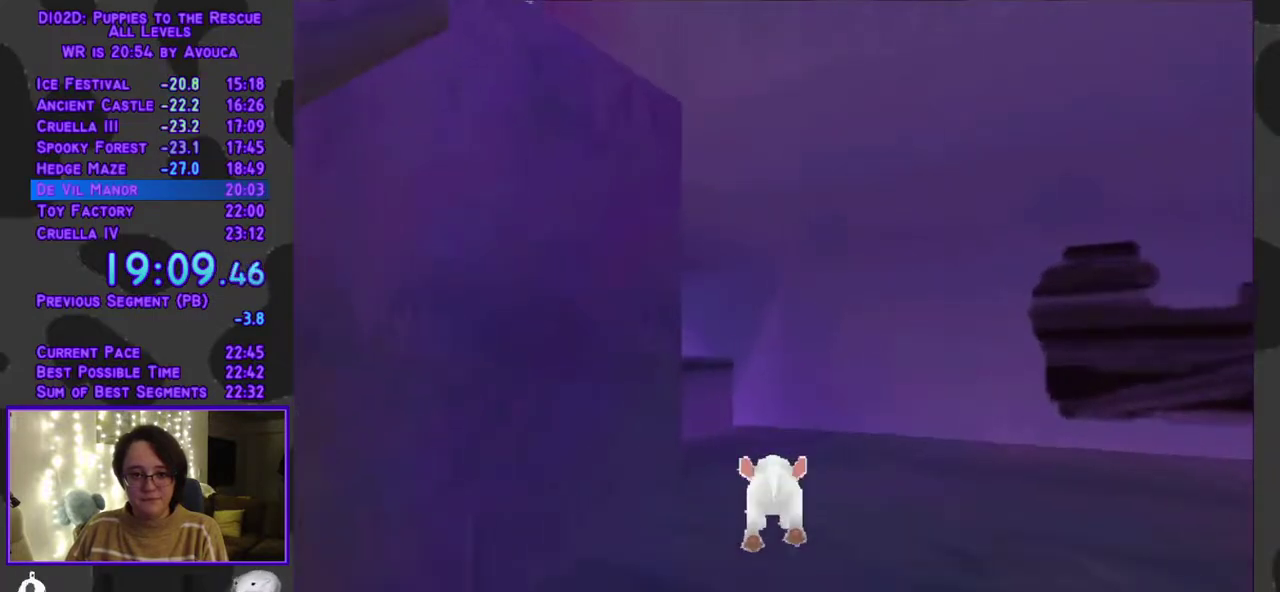
{"buttons": ["A", "Y", "DPAD_UP"], "events": [[17, "Y", "down"], [50, "A", "up"], [83, "R1", "up"], [150, "DPAD_LEFT", "down"], [450, "DPAD_LEFT", "up"], [483, "A", "down"]]}
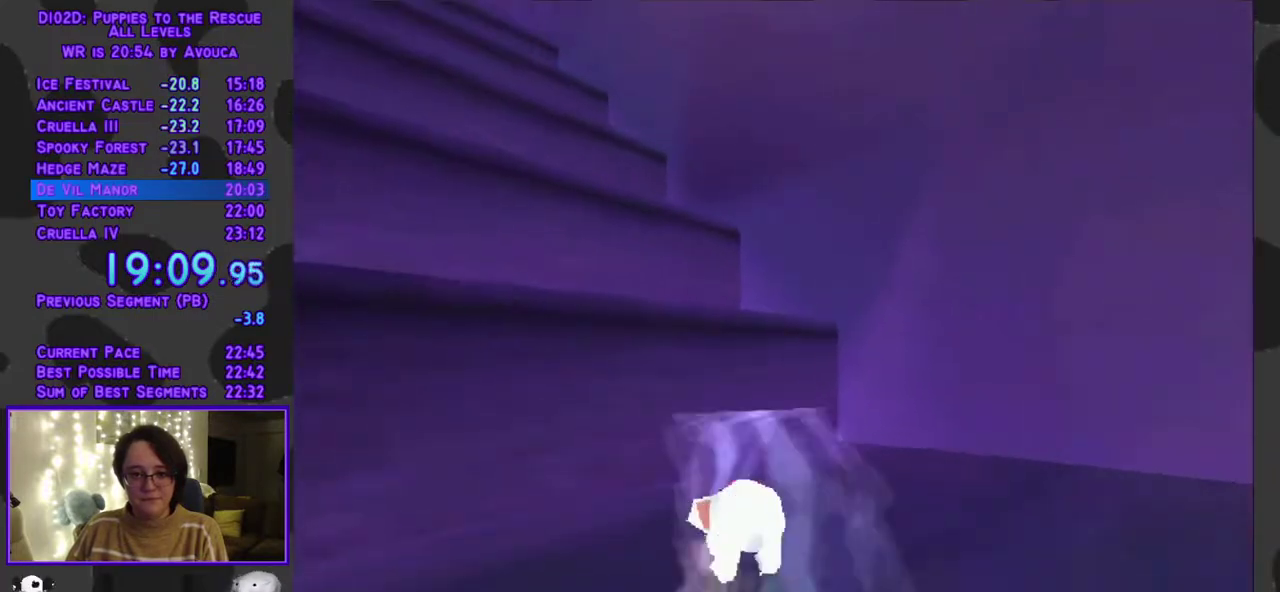
{"buttons": ["A", "R1", "DPAD_UP"], "events": [[17, "Y", "up"], [250, "R1", "down"], [333, "A", "up"], [500, "A", "down"]]}
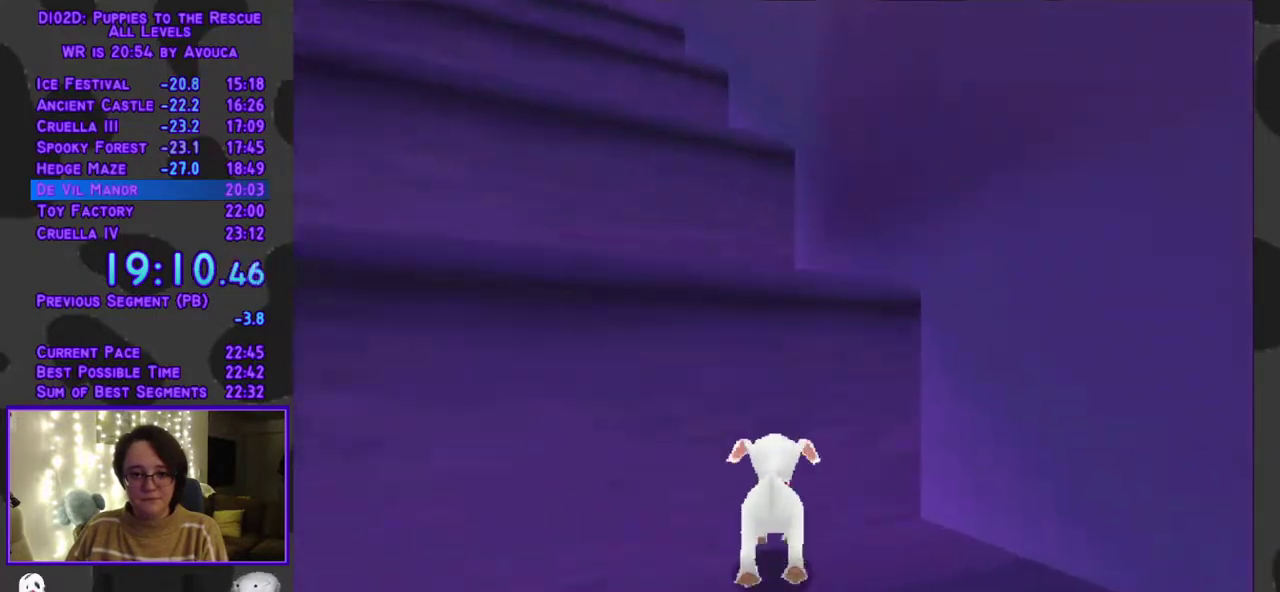
{"buttons": ["A", "DPAD_UP"], "events": [[167, "R1", "up"], [267, "A", "up"], [333, "DPAD_LEFT", "down"], [433, "A", "down"], [433, "DPAD_LEFT", "up"]]}
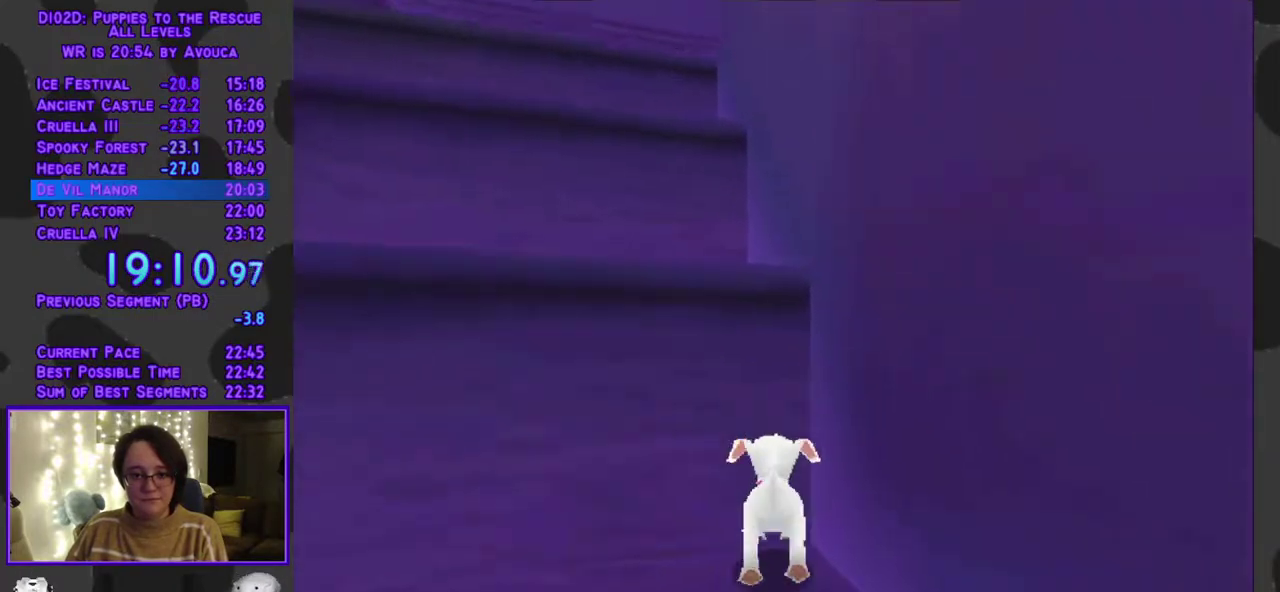
{"buttons": ["A", "DPAD_UP"], "events": [[233, "A", "up"], [300, "DPAD_LEFT", "down"], [433, "A", "down"], [433, "DPAD_LEFT", "up"]]}
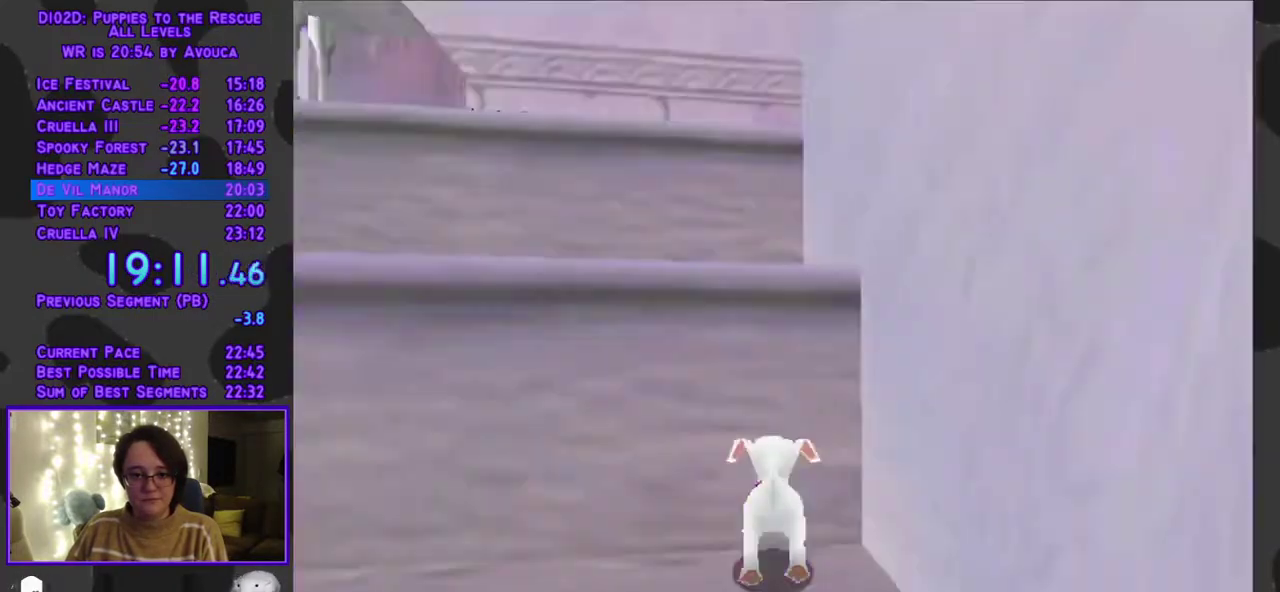
{"buttons": ["A", "DPAD_UP"], "events": [[267, "A", "up"], [433, "A", "down"]]}
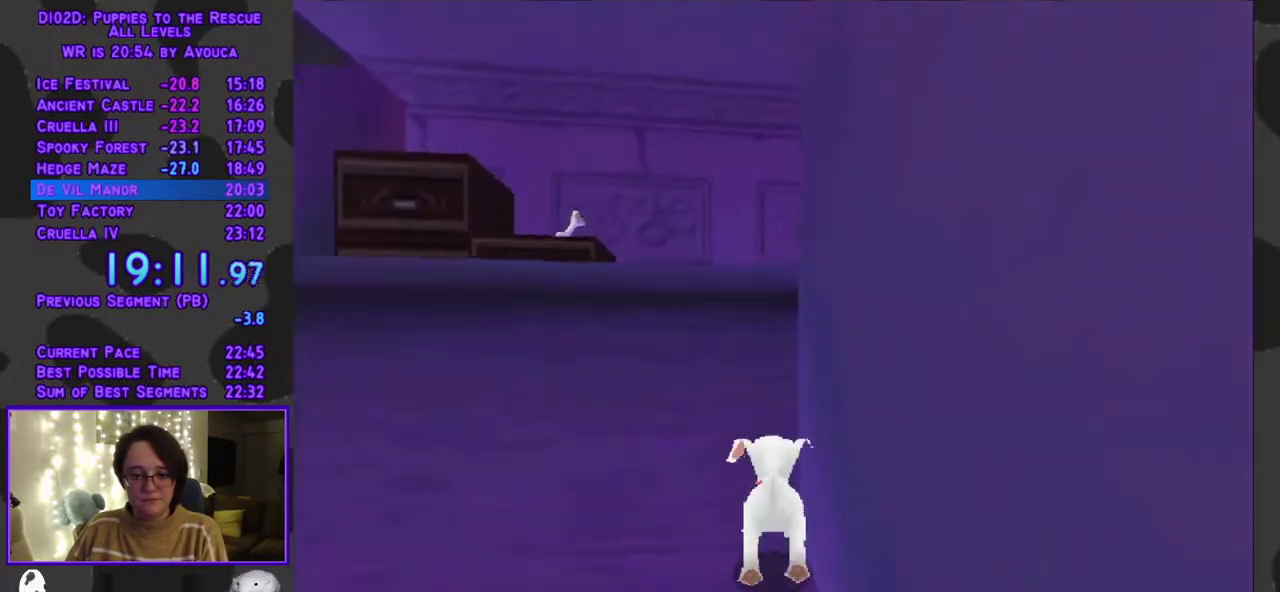
{"buttons": ["Y", "L1", "DPAD_UP", "DPAD_RIGHT"], "events": [[350, "DPAD_RIGHT", "down"], [367, "L1", "down"], [417, "A", "up"], [417, "Y", "down"]]}
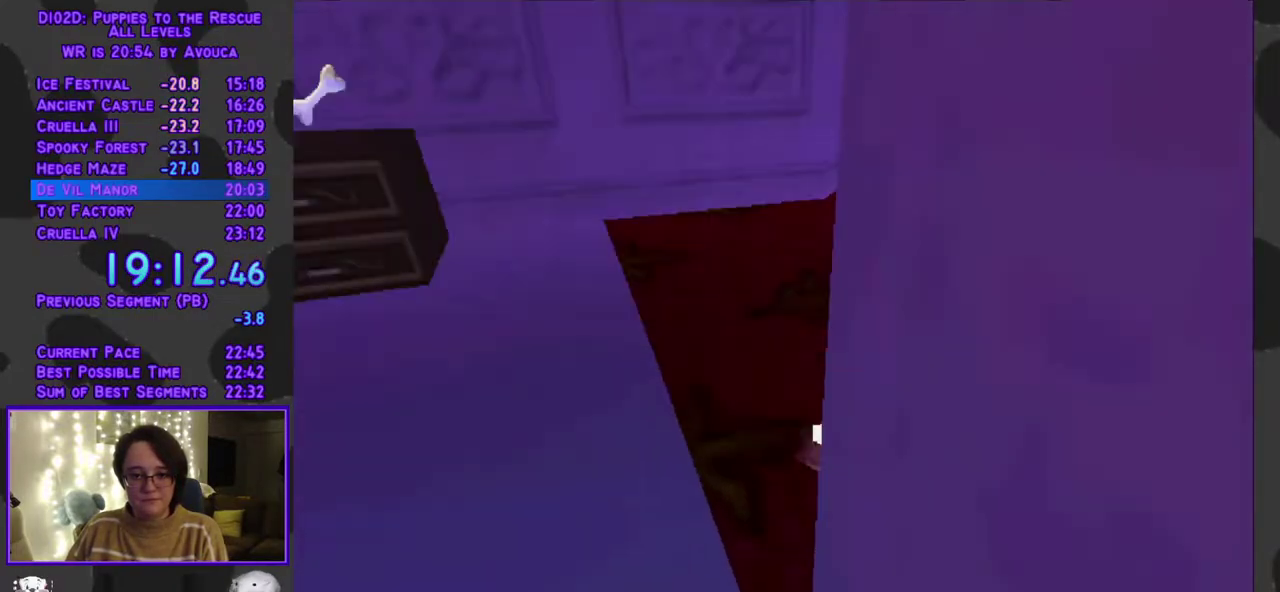
{"buttons": ["Y", "L1", "DPAD_UP", "DPAD_RIGHT"], "events": [[317, "DPAD_RIGHT", "up"], [450, "DPAD_RIGHT", "down"]]}
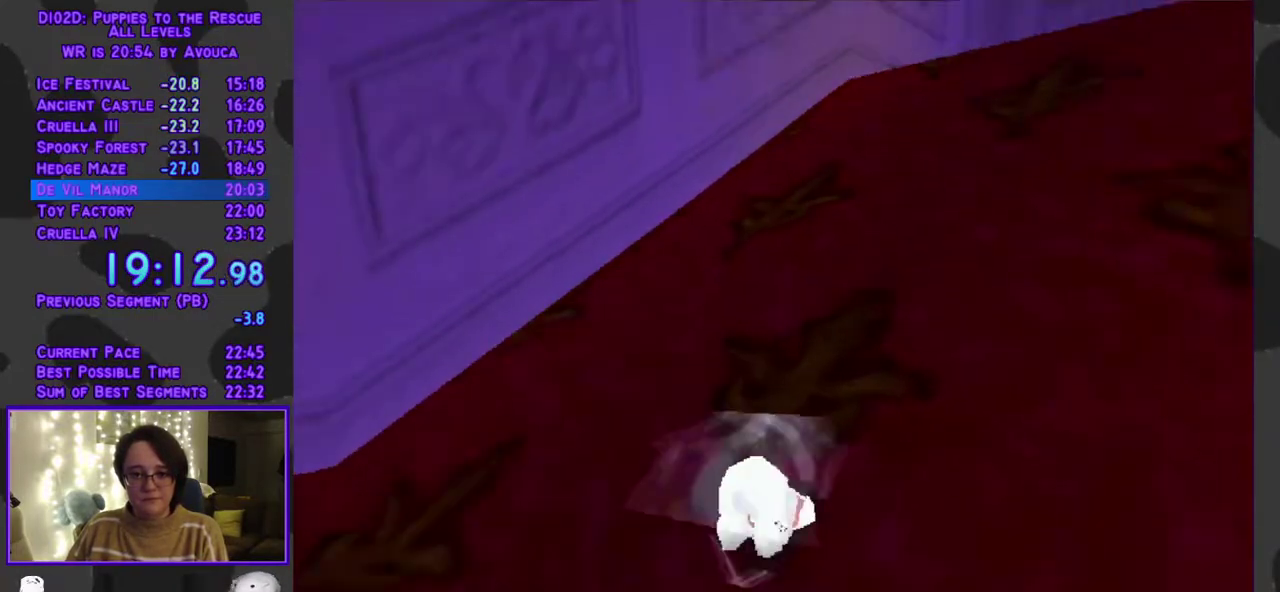
{"buttons": ["A", "L1", "DPAD_UP"], "events": [[417, "DPAD_RIGHT", "up"], [433, "A", "down"], [450, "Y", "up"]]}
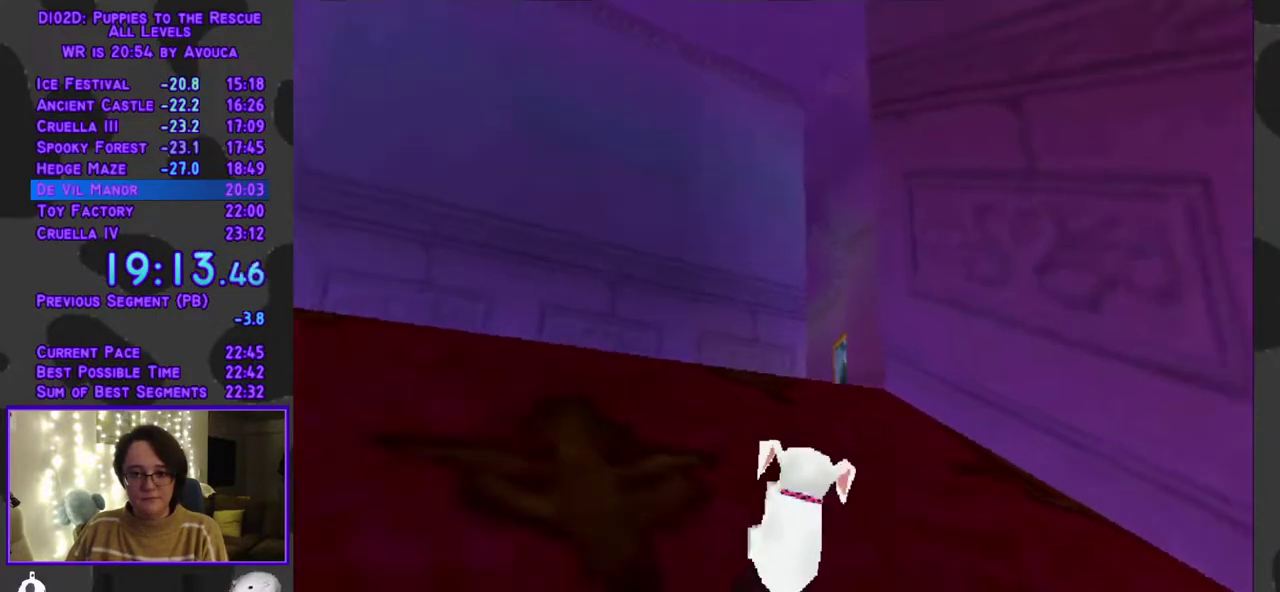
{"buttons": ["A", "DPAD_UP"], "events": [[17, "L1", "up"], [183, "A", "up"], [417, "A", "down"]]}
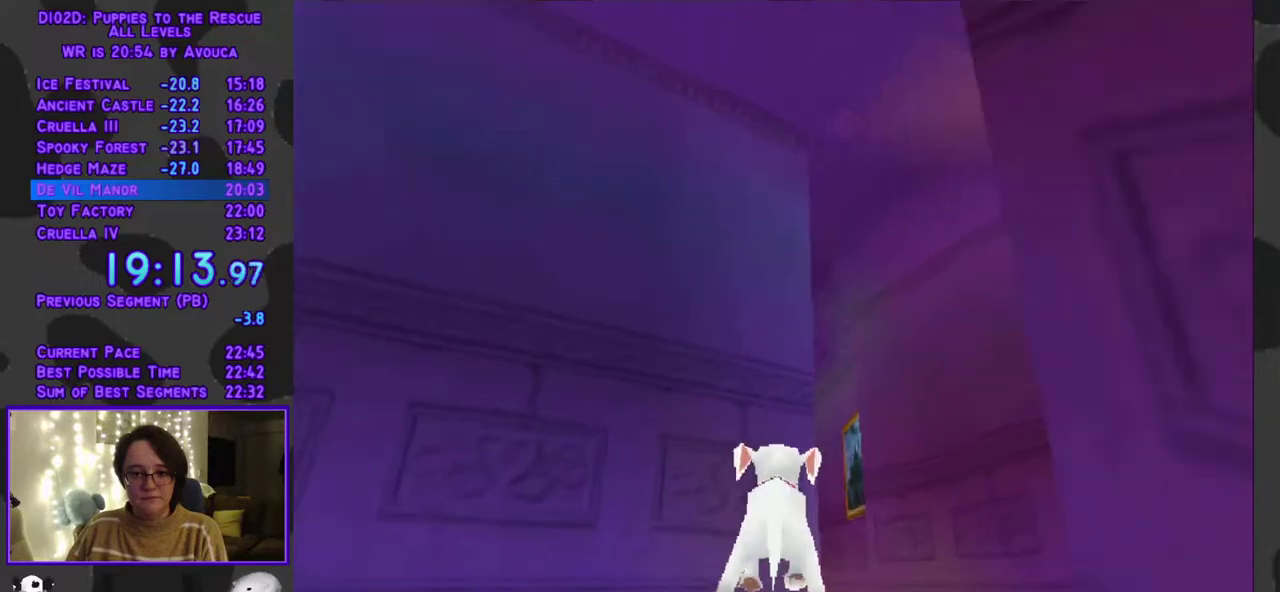
{"buttons": ["Y", "DPAD_UP"], "events": [[167, "DPAD_RIGHT", "down"], [233, "DPAD_RIGHT", "up"], [333, "Y", "down"], [433, "A", "up"]]}
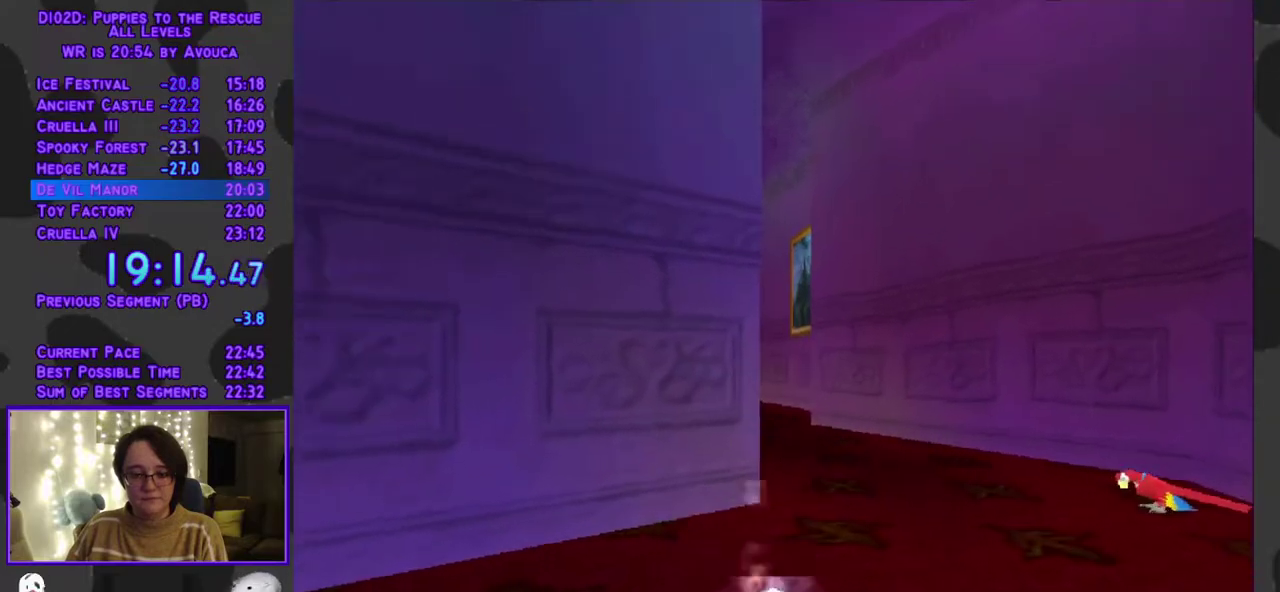
{"buttons": ["Y", "DPAD_UP"], "events": [[133, "DPAD_RIGHT", "down"], [200, "DPAD_RIGHT", "up"]]}
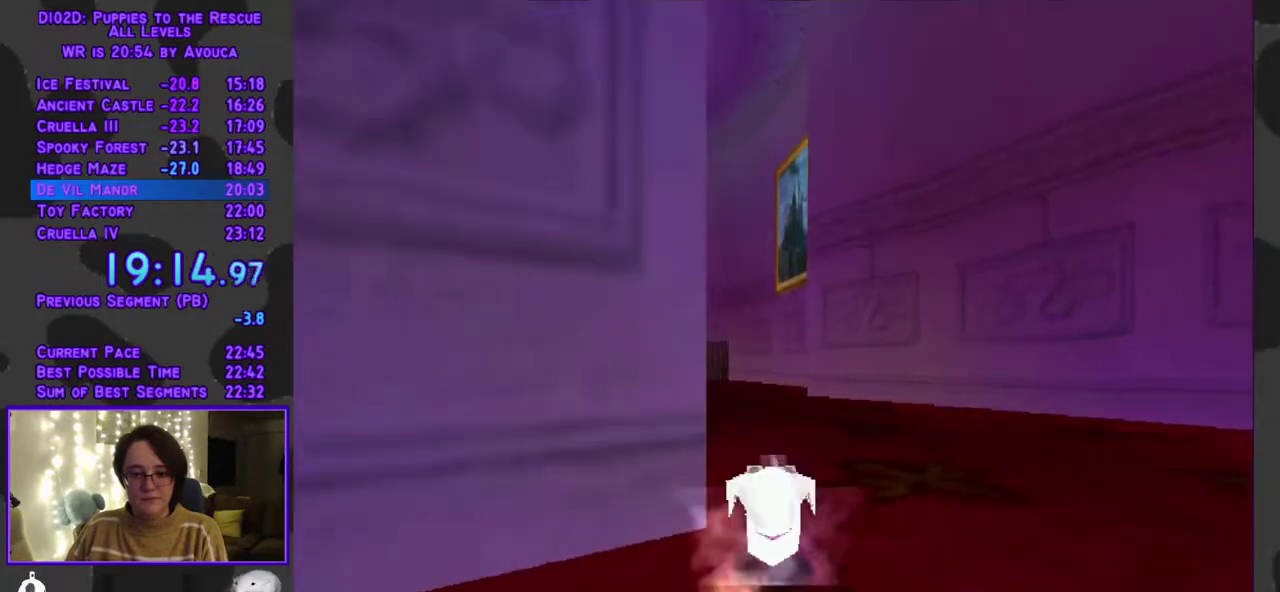
{"buttons": ["A", "DPAD_UP"], "events": [[133, "DPAD_LEFT", "down"], [200, "R1", "down"], [233, "A", "down"], [283, "DPAD_LEFT", "up"], [300, "Y", "up"], [483, "R1", "up"]]}
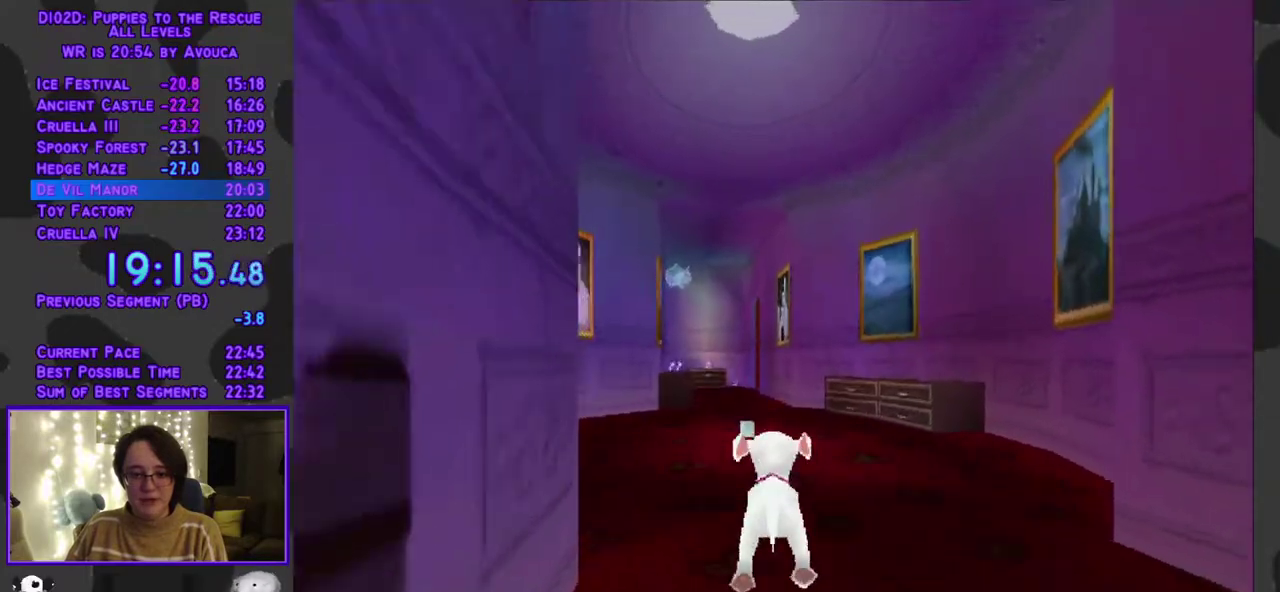
{"buttons": ["Y", "DPAD_UP"], "events": [[117, "Y", "down"], [150, "A", "up"]]}
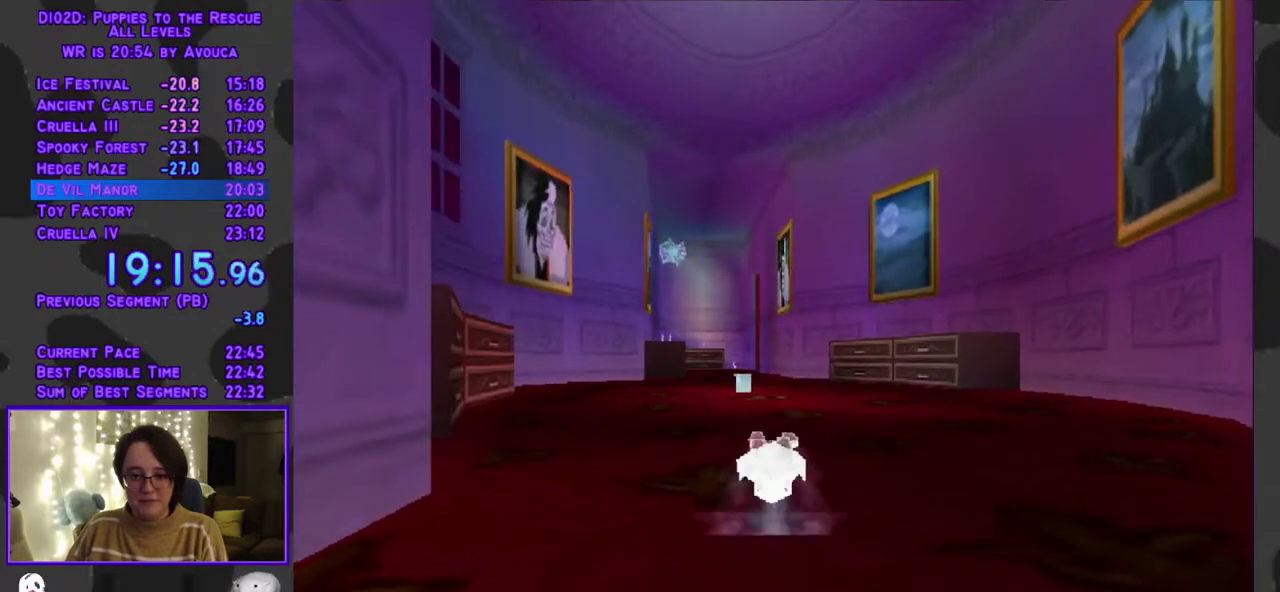
{"buttons": ["Y", "DPAD_UP"], "events": [[183, "DPAD_LEFT", "down"], [250, "DPAD_LEFT", "up"]]}
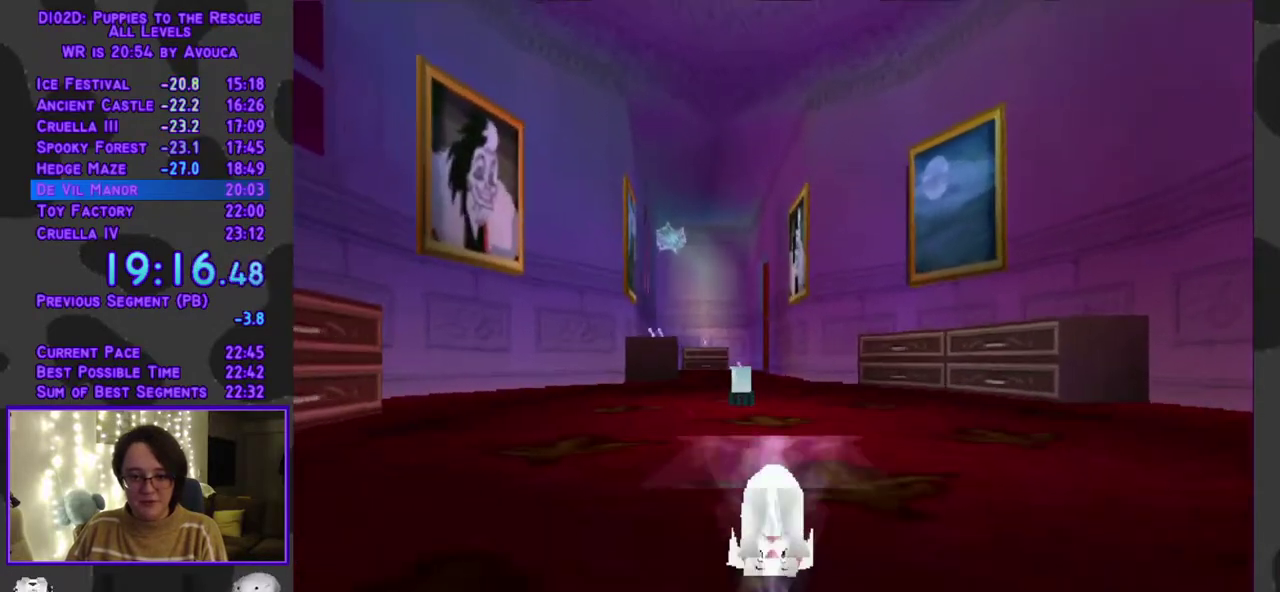
{"buttons": ["Y", "DPAD_UP"], "events": []}
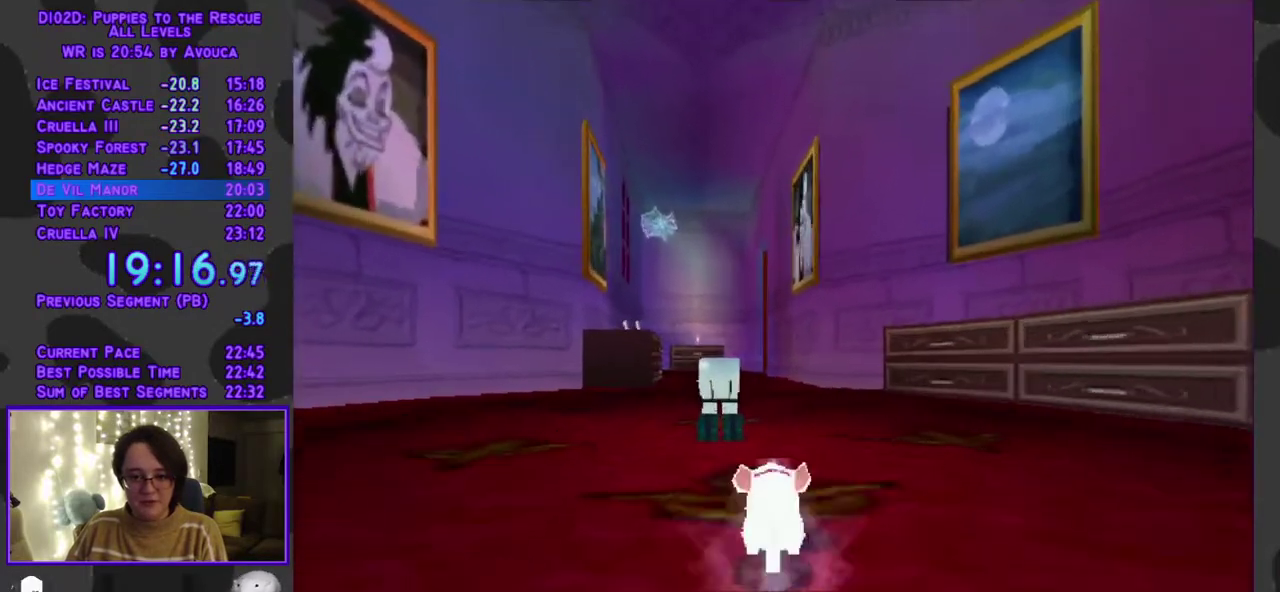
{"buttons": ["Y", "DPAD_UP"], "events": [[233, "X", "down"], [383, "X", "up"]]}